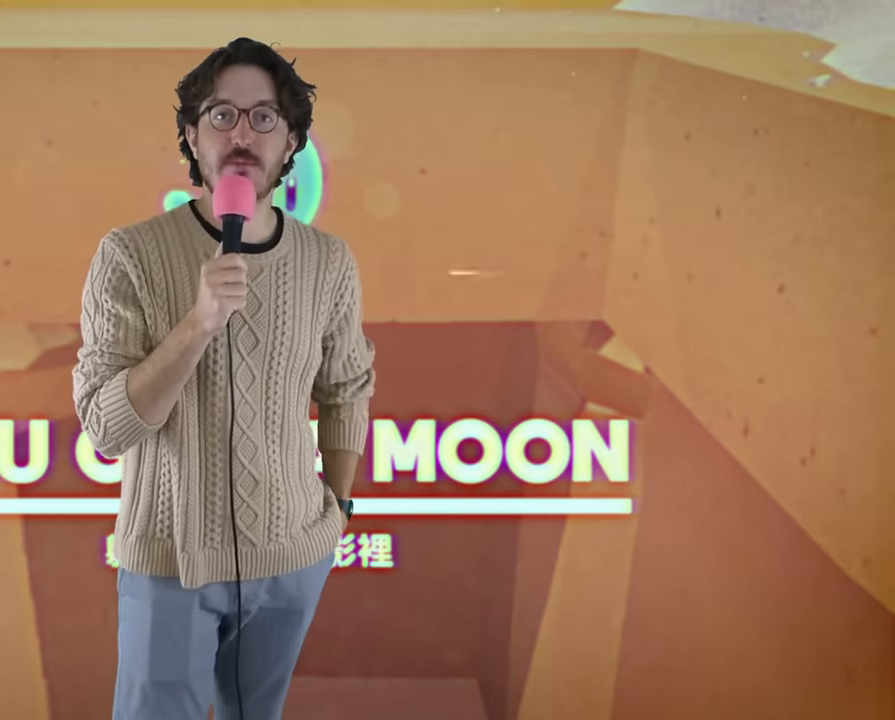
Gameplay with a controller (Nintendo layout); each line is a JSON object with the inputs held at the frame after it. "events" lists button and stick changes between this image and that frame as [ms after this image, input, new state], when the widget could be followed in between. Not read: DPAD_DOWN DPAD_LEFT DPAD_RIGHT DPAD_UP L3 R3 SELECT Z.
{"buttons": [], "left_stick": "down", "right_stick": "center", "events": []}
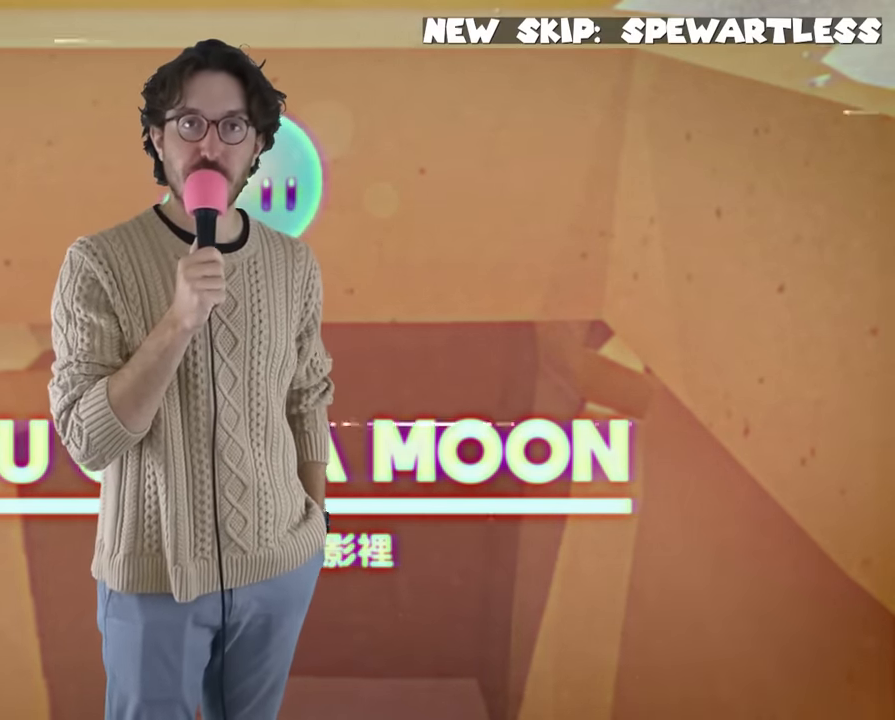
{"buttons": [], "left_stick": "down", "right_stick": "center", "events": []}
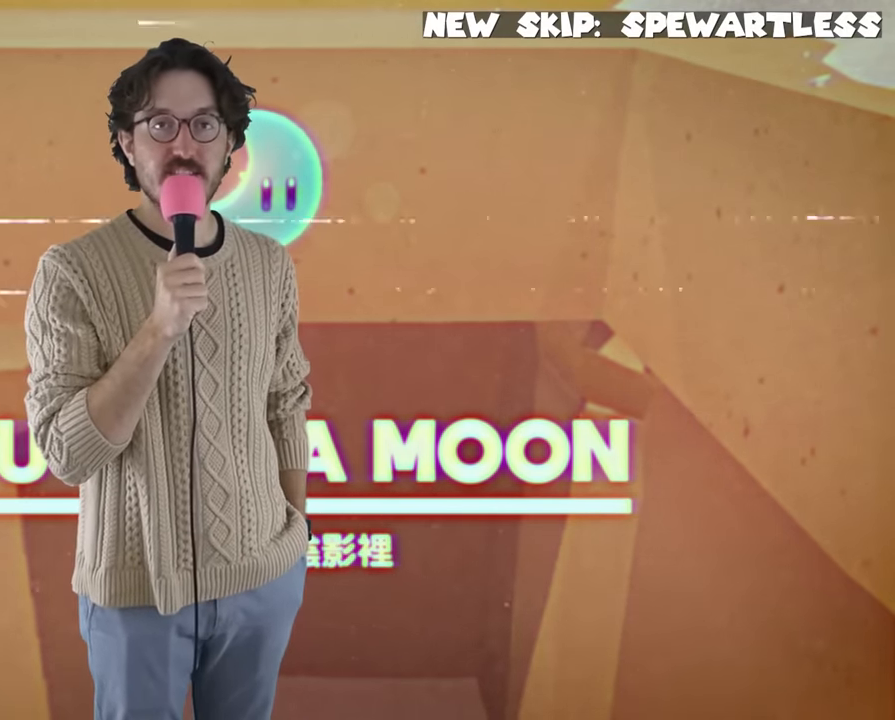
{"buttons": [], "left_stick": "down", "right_stick": "center"}
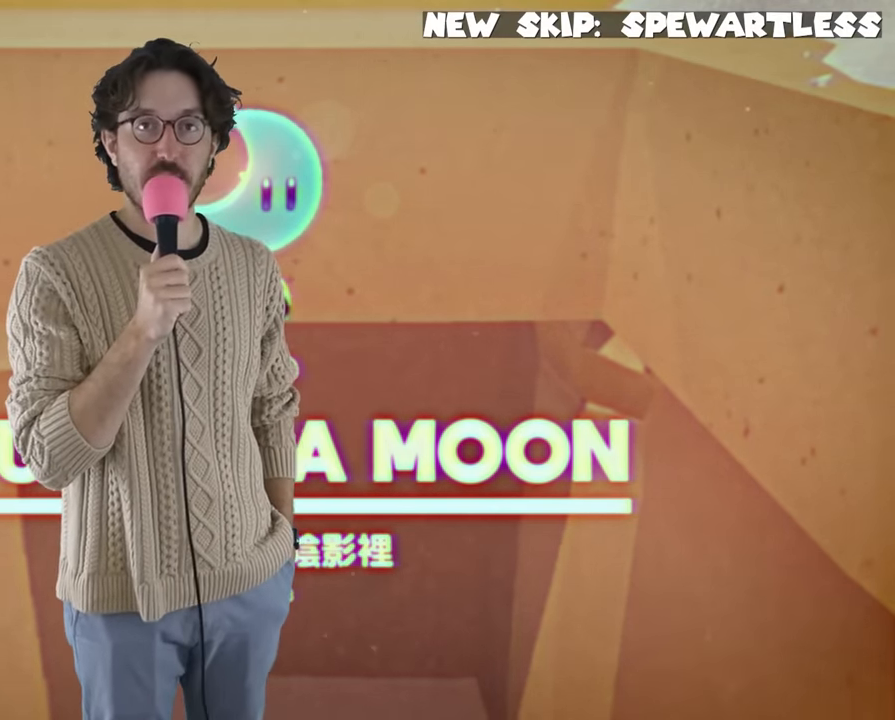
{"buttons": [], "left_stick": "down", "right_stick": "center"}
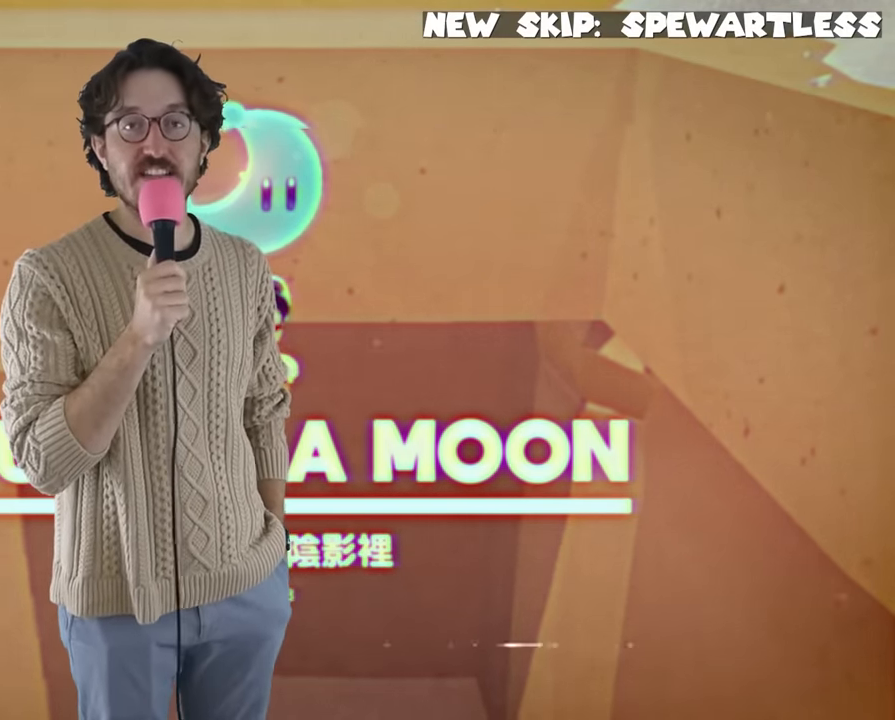
{"buttons": [], "left_stick": "down", "right_stick": "center", "events": []}